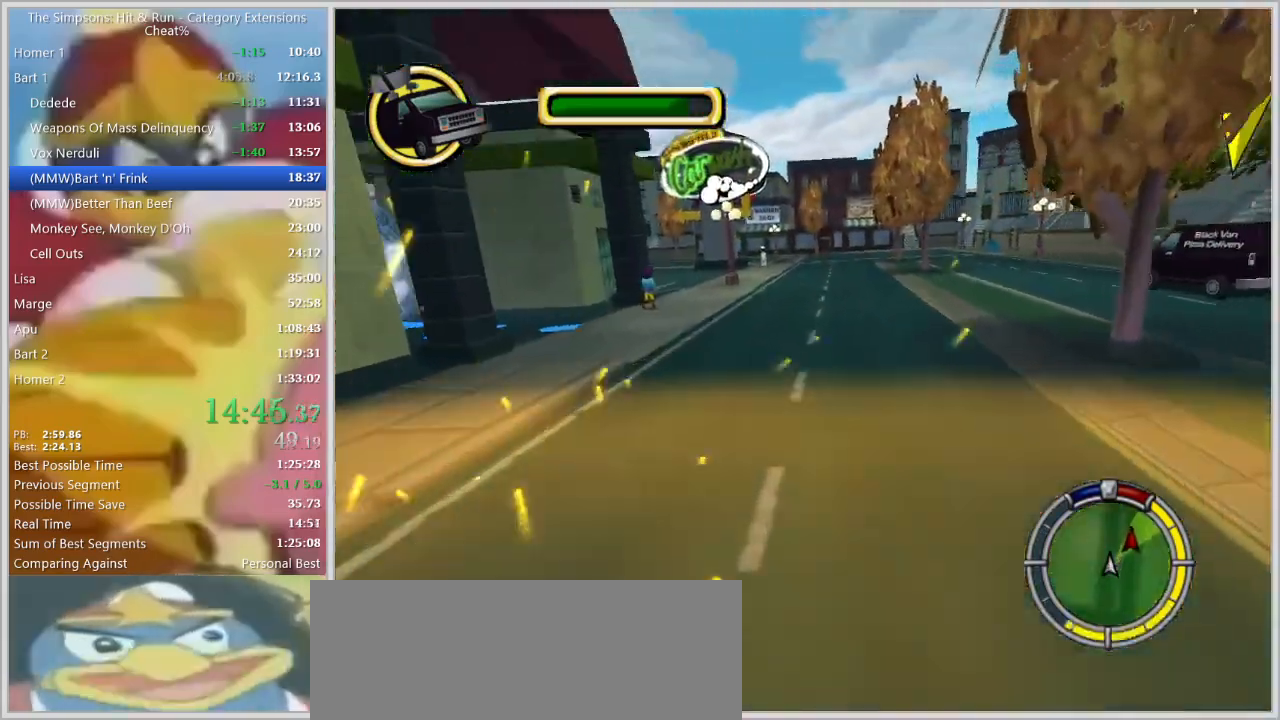
Gameplay with keyboard; each line is a JSON object with the keys held at the frame after it. "events" lists presses ("down") and releases ("up") of "a", "alt", "caps_lock", "ctrl", "d", "down", "e", "escape", "f1", "f10", "f11", "f12", "f2", "f3", "f4", "f5", "f6", "f7", "f8", "f9", "left", "q", "right", "s", "shift", "space", "tab", "up" and "w" between this image and that frame as [ms after this image, input, new state], when the widget could be followed in between. No other keys are recorded. Mouse input is not recorded.
{"keys": ["a", "space", "w"], "events": [[233, "w", "down"], [417, "space", "down"]]}
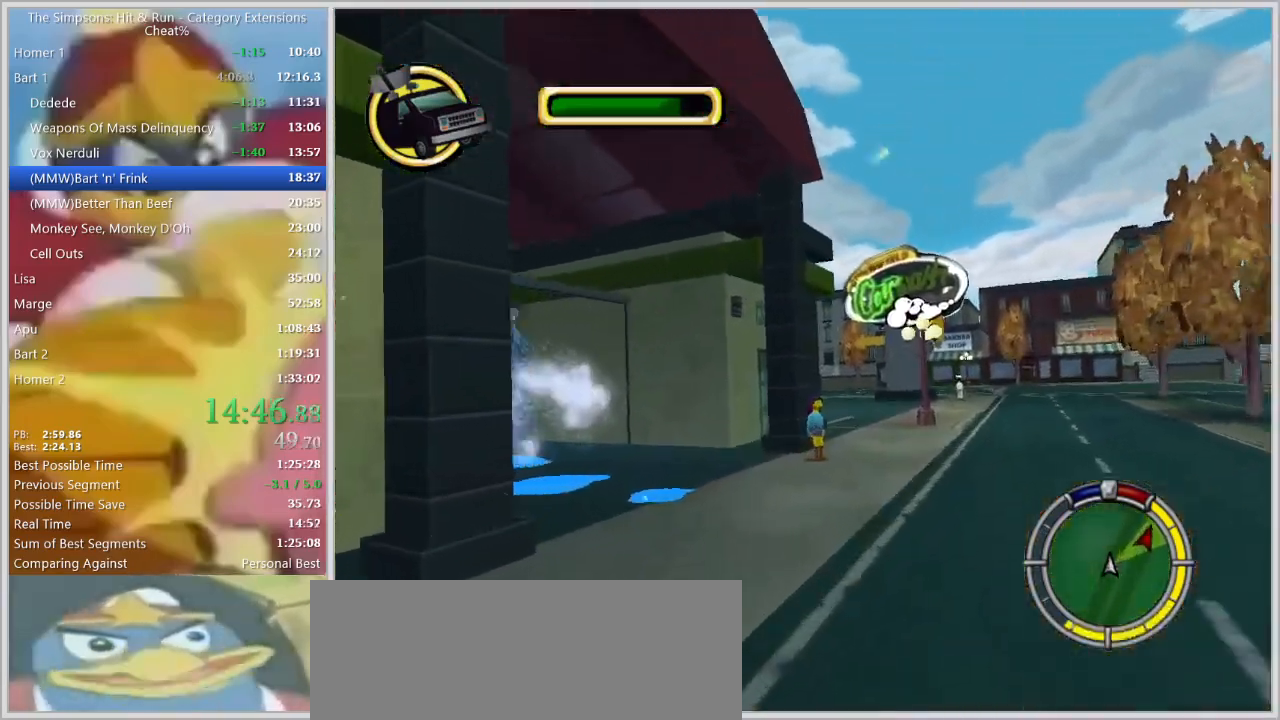
{"keys": ["a"], "events": [[300, "space", "up"], [300, "w", "up"]]}
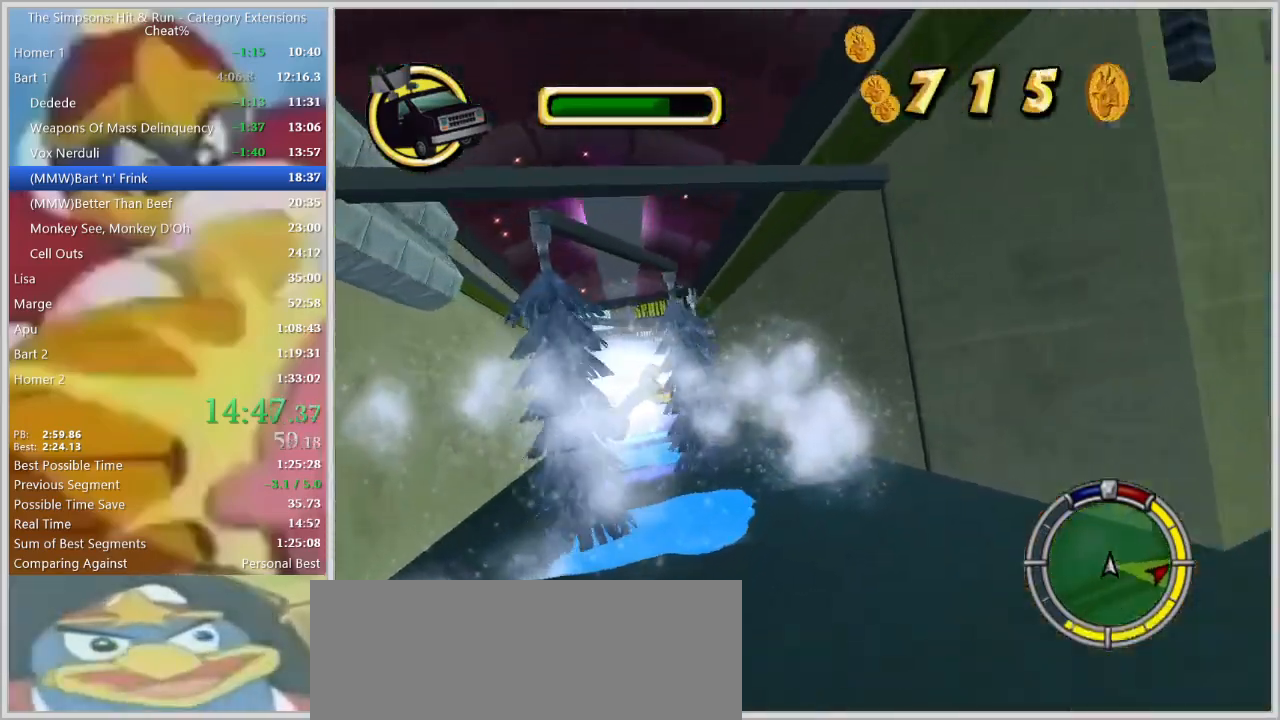
{"keys": ["a", "w"], "events": [[67, "a", "up"], [200, "w", "down"], [217, "a", "down"], [300, "a", "up"], [400, "a", "down"]]}
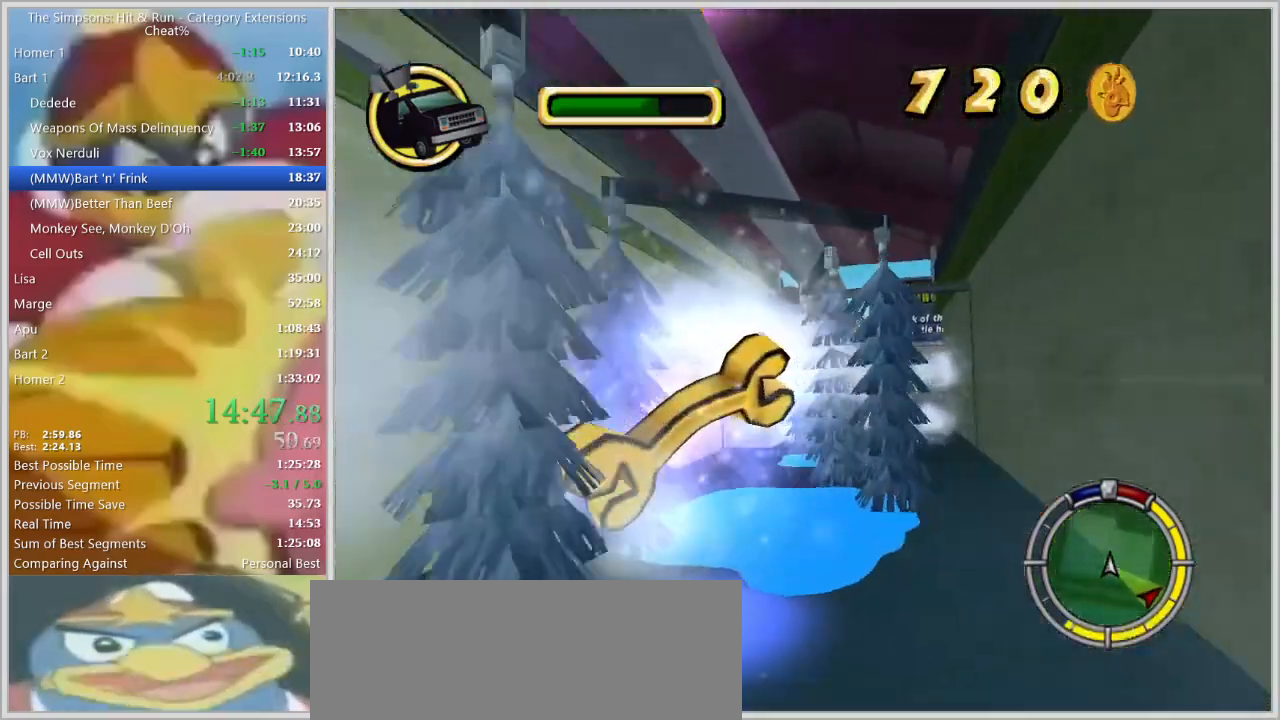
{"keys": ["s"]}
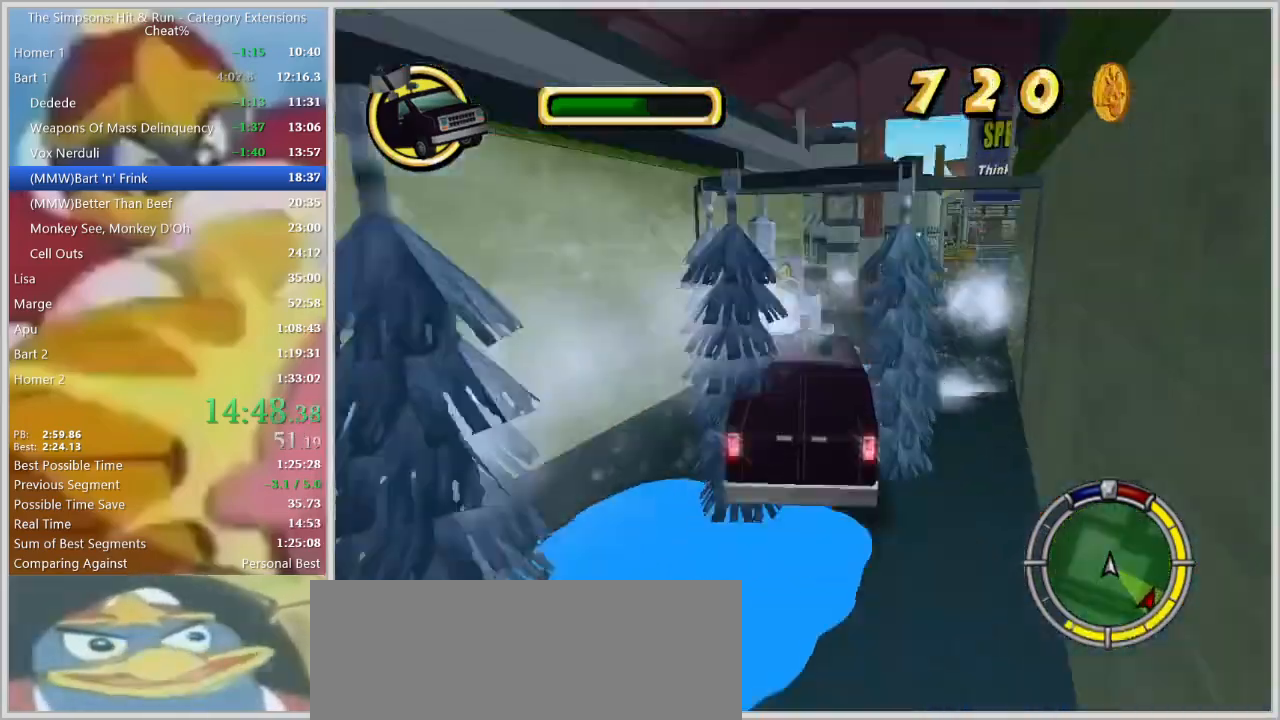
{"keys": ["s"], "events": [[300, "a", "down"], [383, "a", "up"]]}
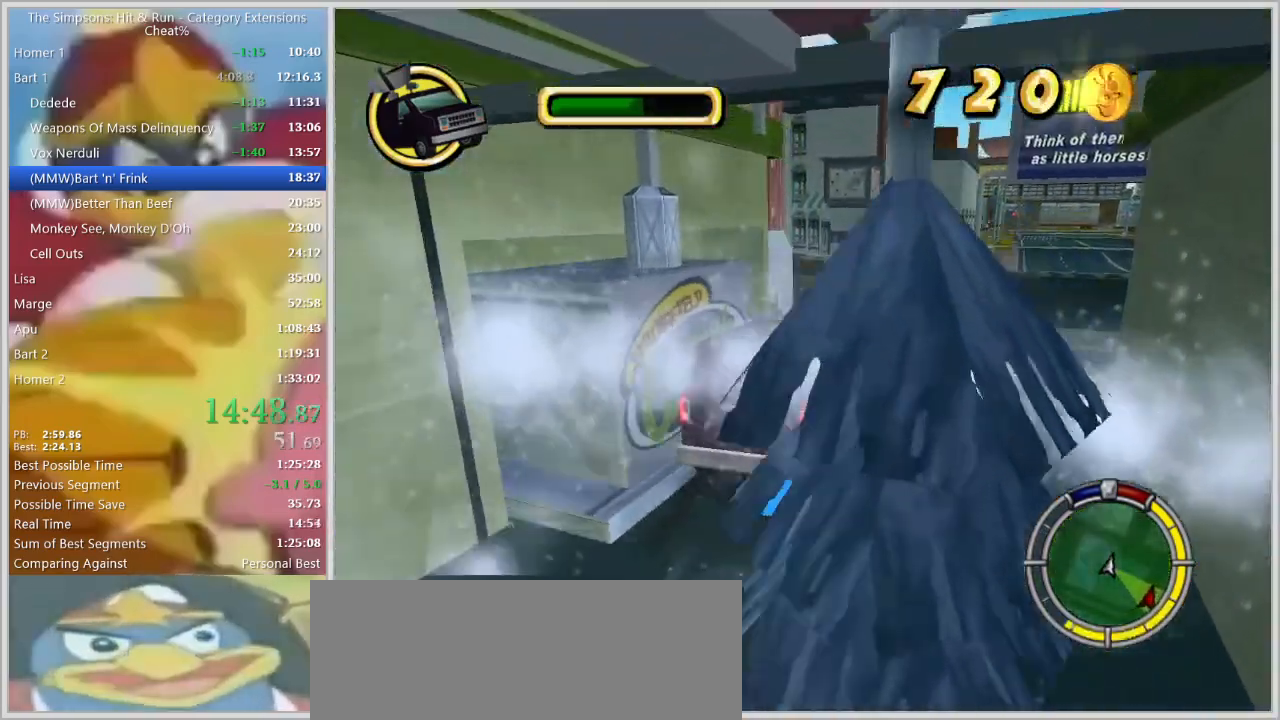
{"keys": ["a", "s"]}
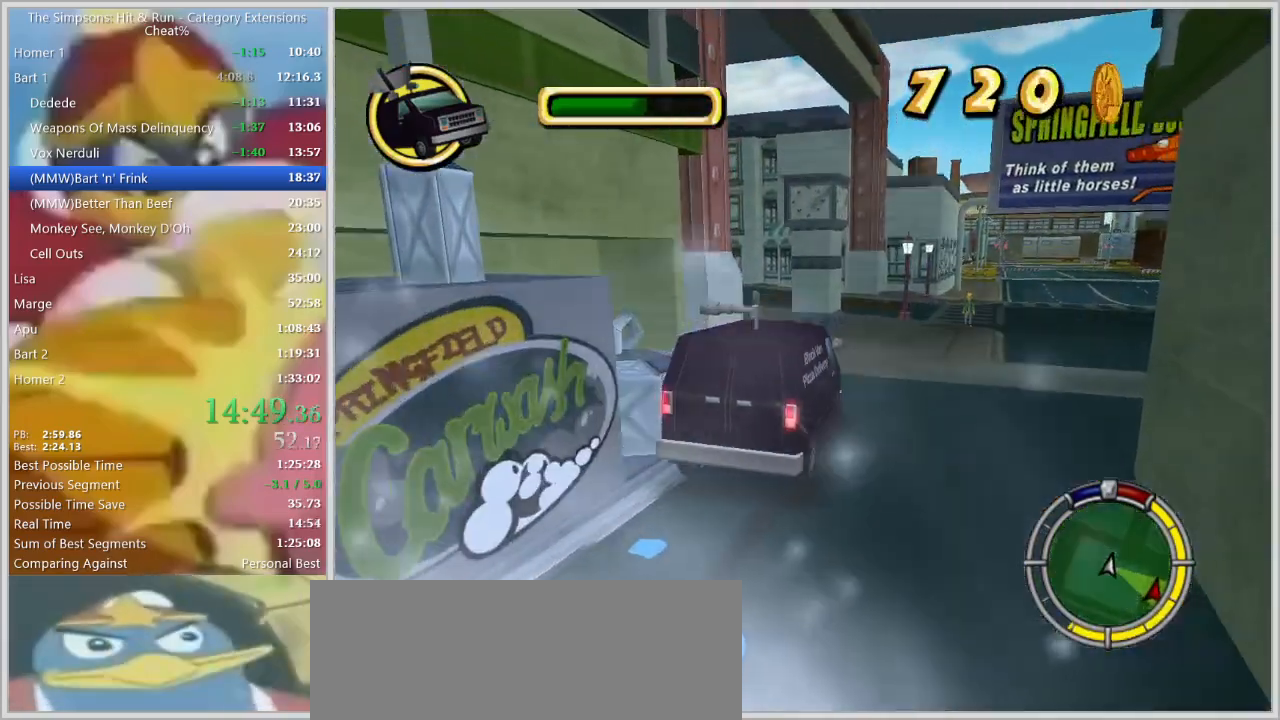
{"keys": ["d", "w"], "events": [[50, "a", "up"], [83, "s", "up"], [183, "w", "down"], [317, "d", "down"]]}
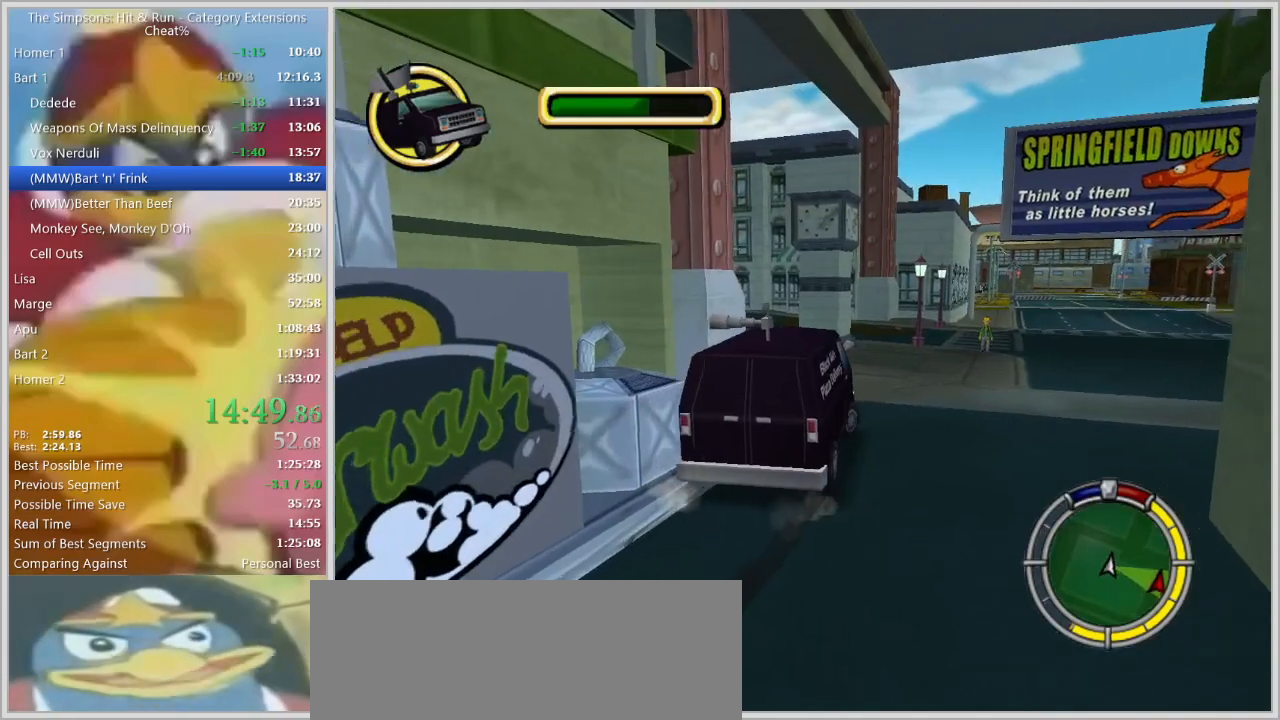
{"keys": ["d", "w"]}
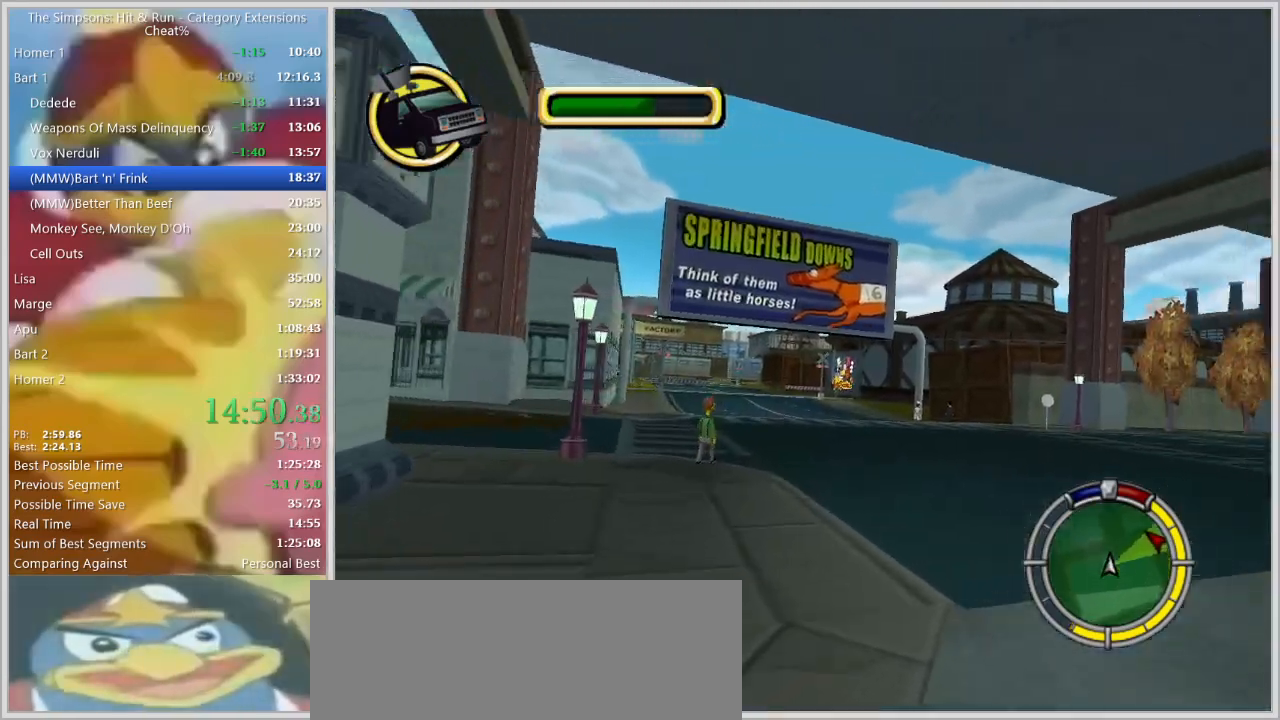
{"keys": ["a"], "events": [[117, "w", "up"], [350, "d", "up"], [400, "a", "down"]]}
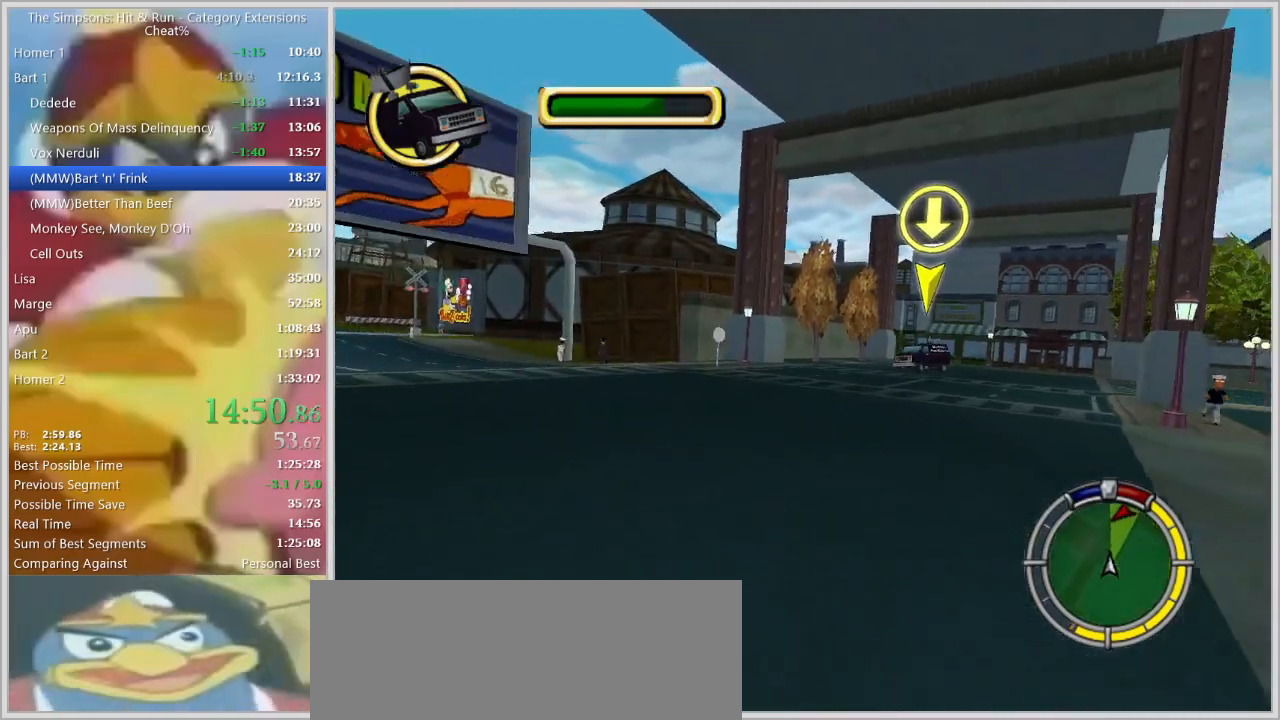
{"keys": ["a"], "events": [[83, "a", "up"], [233, "s", "down"], [283, "a", "down"], [467, "s", "up"]]}
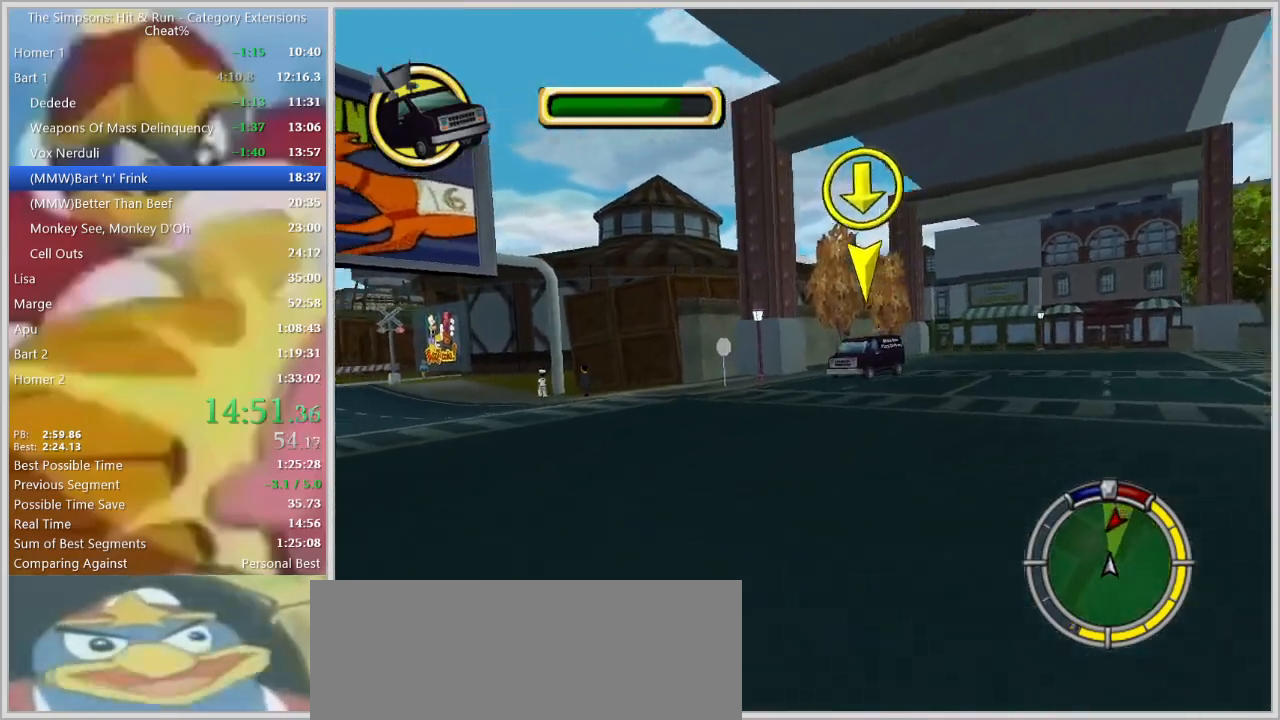
{"keys": [], "events": [[17, "a", "up"], [150, "a", "down"], [433, "a", "up"]]}
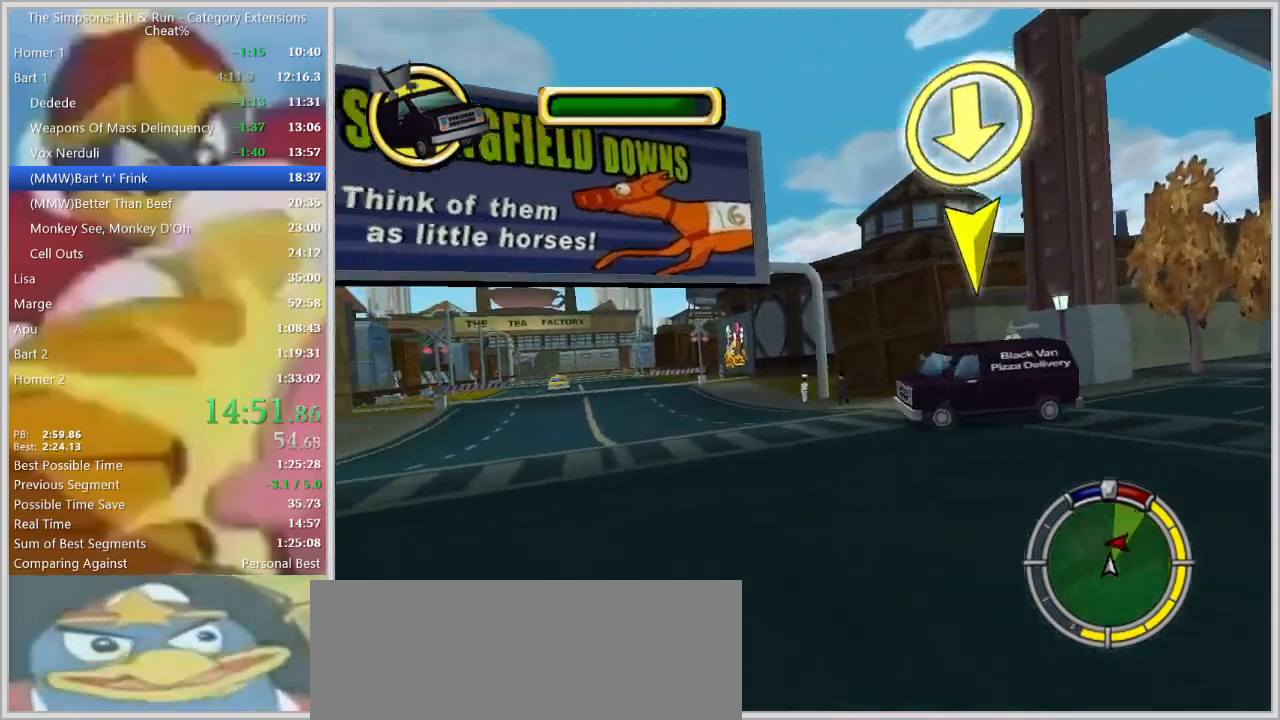
{"keys": ["w"], "events": [[67, "a", "down"], [167, "a", "up"], [300, "w", "down"]]}
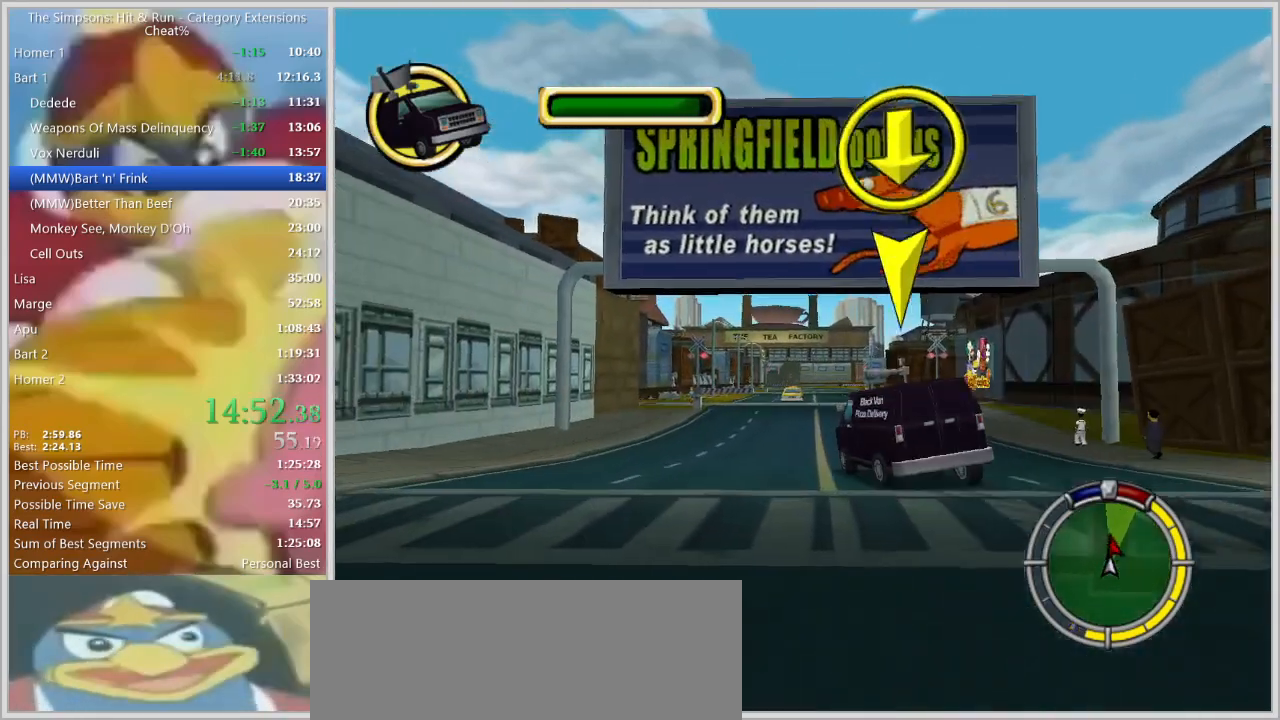
{"keys": ["d", "w"], "events": [[50, "d", "down"], [133, "d", "up"], [133, "down", "down"], [317, "down", "up"], [367, "d", "down"]]}
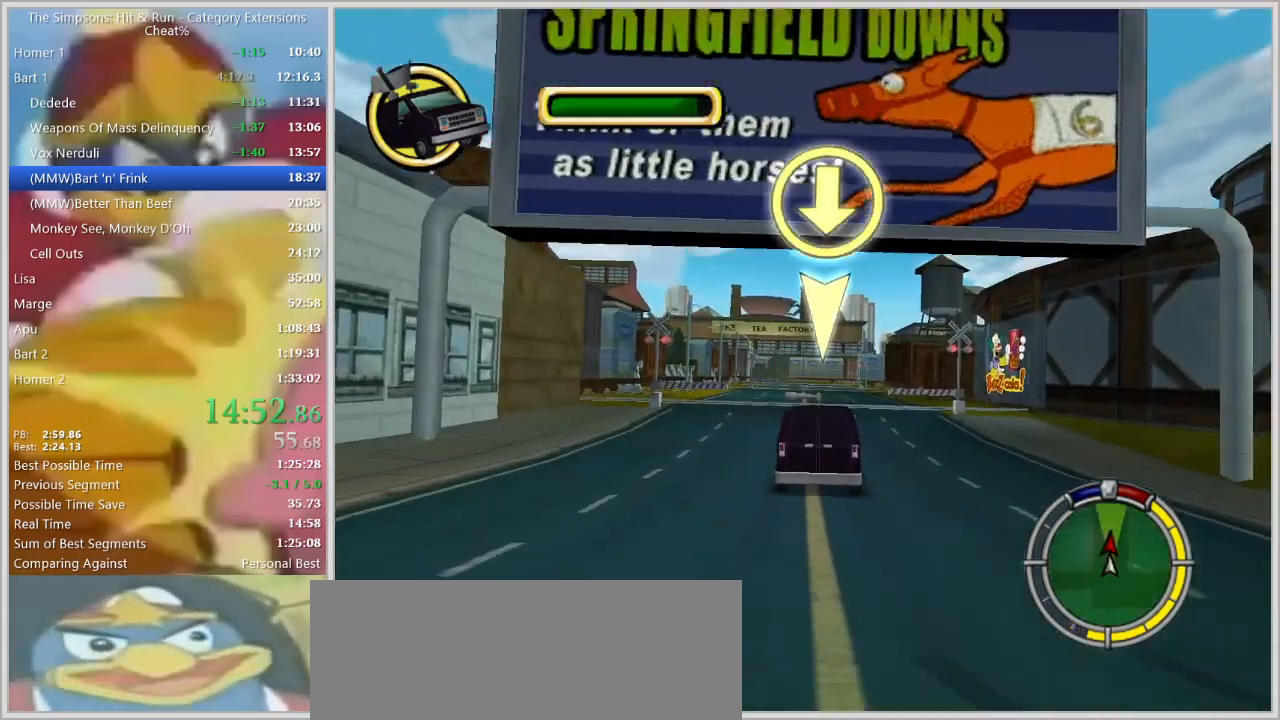
{"keys": [], "events": [[150, "d", "up"], [383, "d", "down"], [433, "w", "up"], [483, "d", "up"]]}
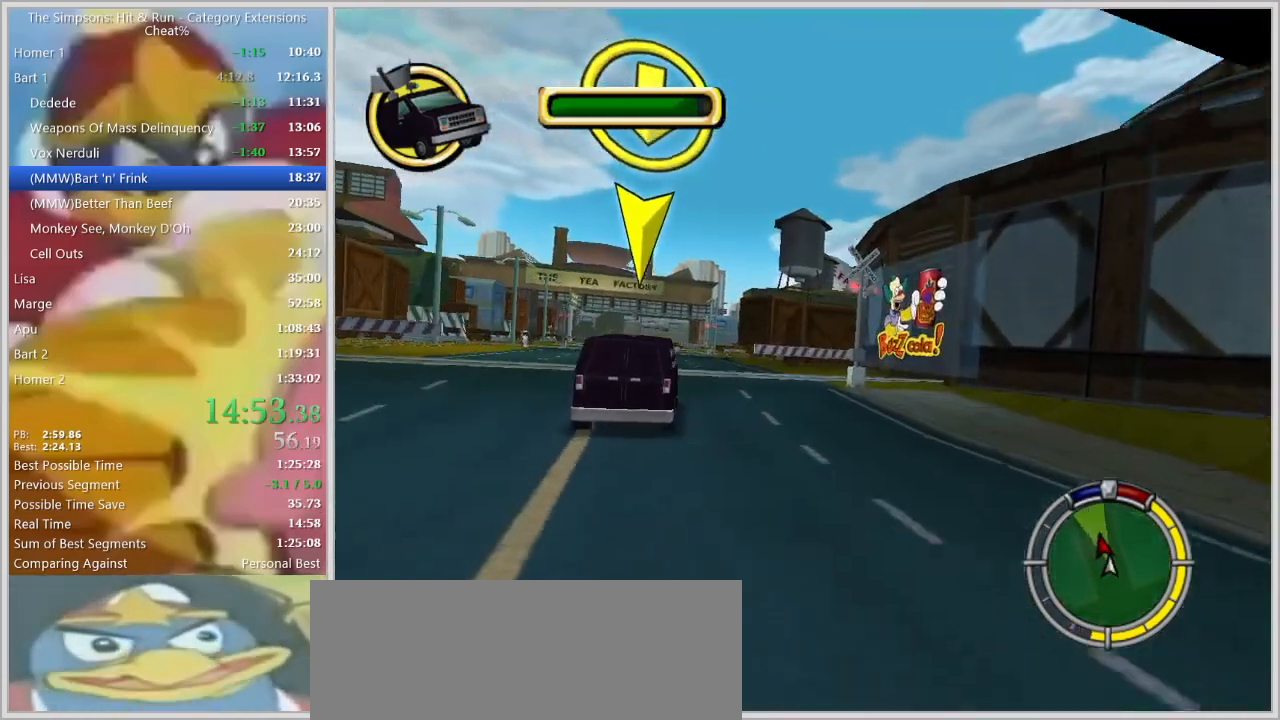
{"keys": ["space"], "events": [[167, "space", "down"], [267, "d", "down"], [450, "d", "up"]]}
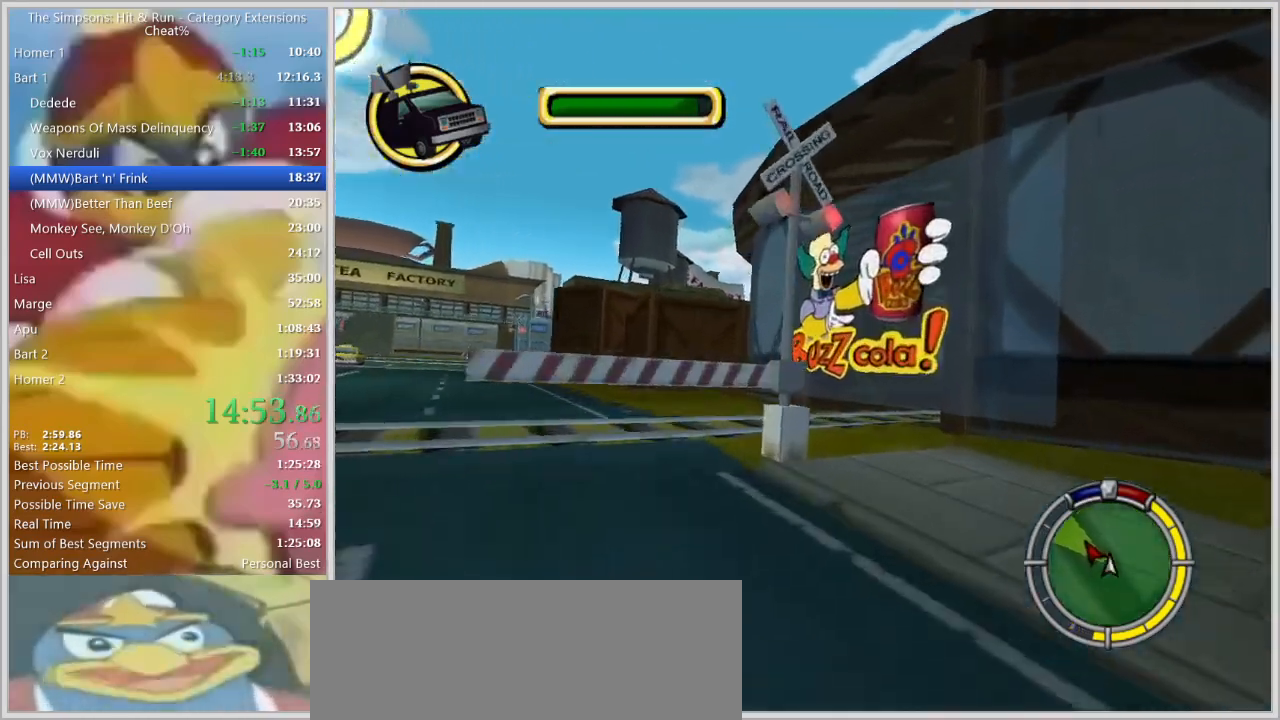
{"keys": ["d"], "events": [[50, "d", "down"], [133, "s", "down"], [233, "d", "up"], [233, "s", "up"], [367, "space", "up"], [467, "d", "down"]]}
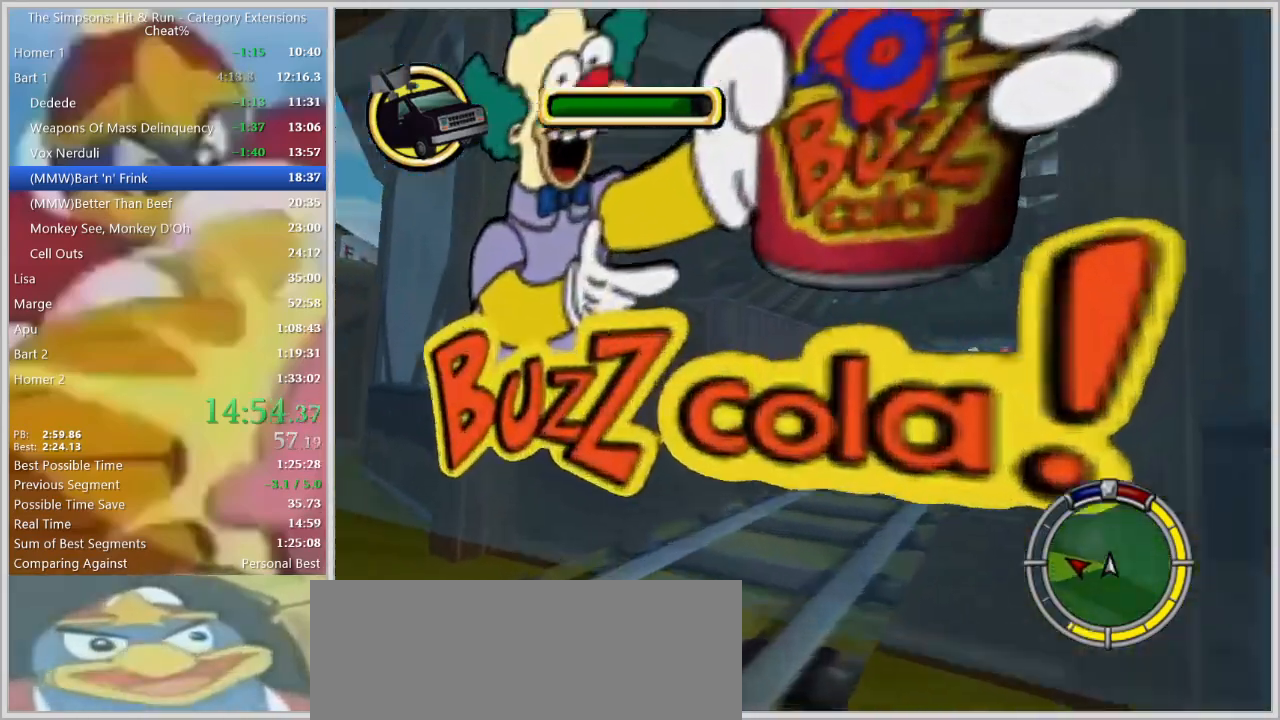
{"keys": ["d"], "events": [[150, "s", "down"], [383, "s", "up"]]}
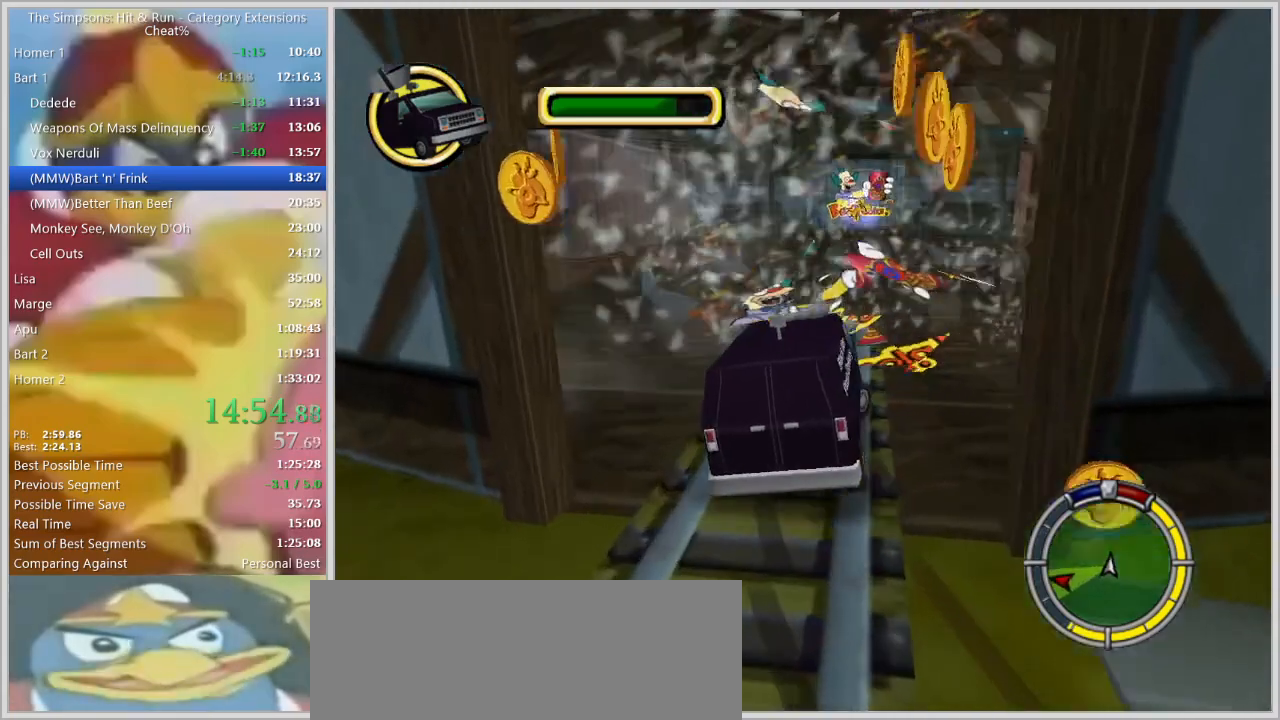
{"keys": ["a"], "events": [[33, "w", "down"], [300, "a", "down"], [300, "d", "up"], [350, "w", "up"]]}
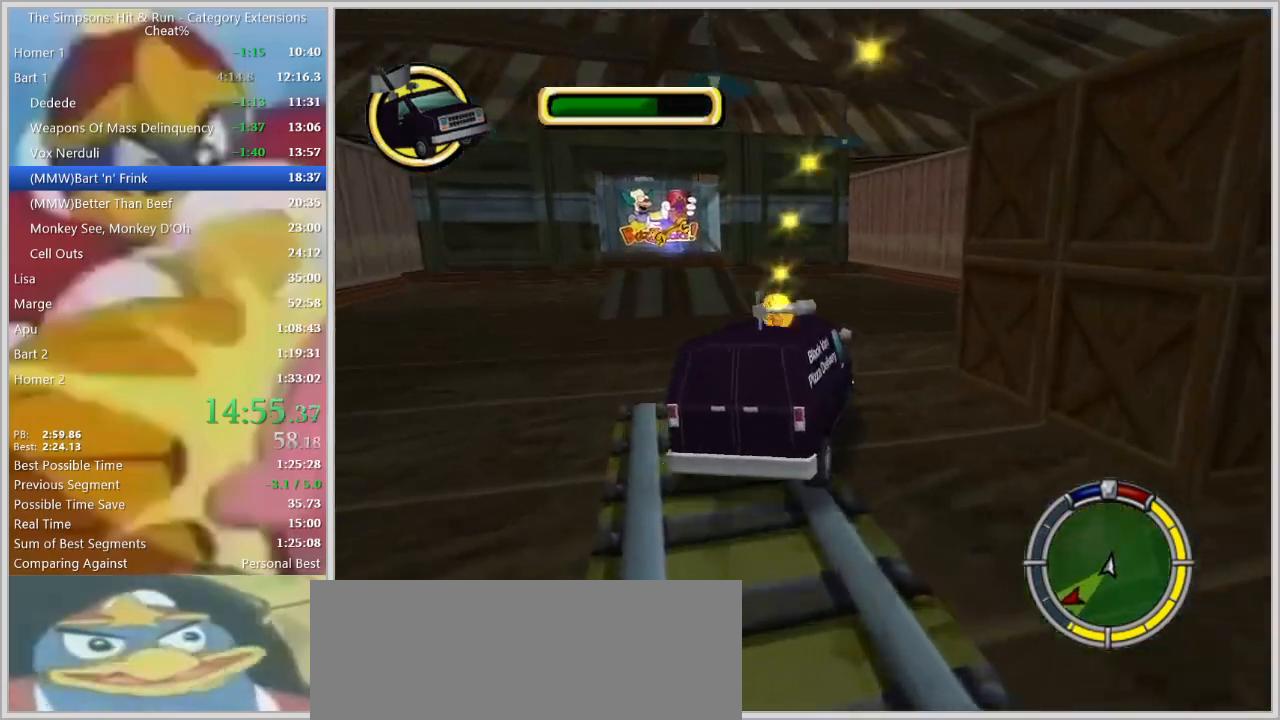
{"keys": ["a", "e", "s", "space"], "events": [[33, "a", "up"], [183, "s", "down"], [233, "a", "down"], [417, "space", "down"], [467, "e", "down"]]}
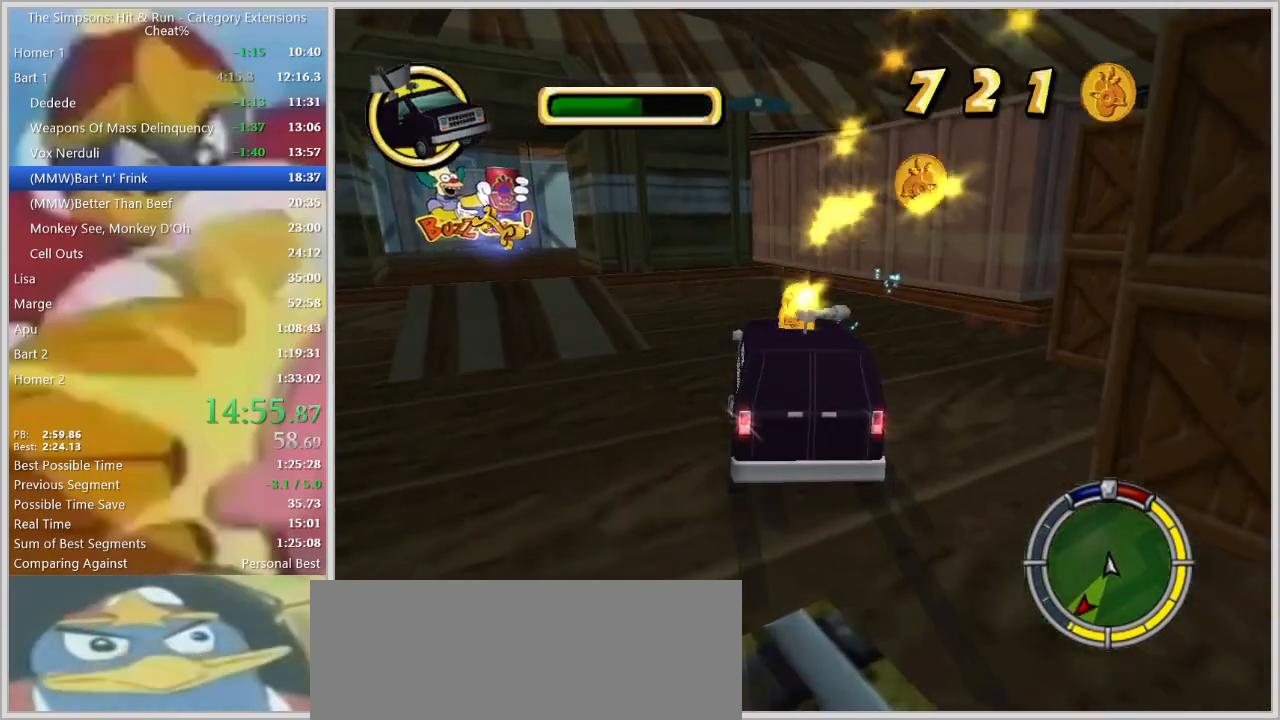
{"keys": ["e"], "events": [[17, "d", "down"], [300, "a", "up"], [333, "d", "up"], [333, "space", "up"], [383, "e", "up"], [433, "e", "down"], [483, "s", "up"]]}
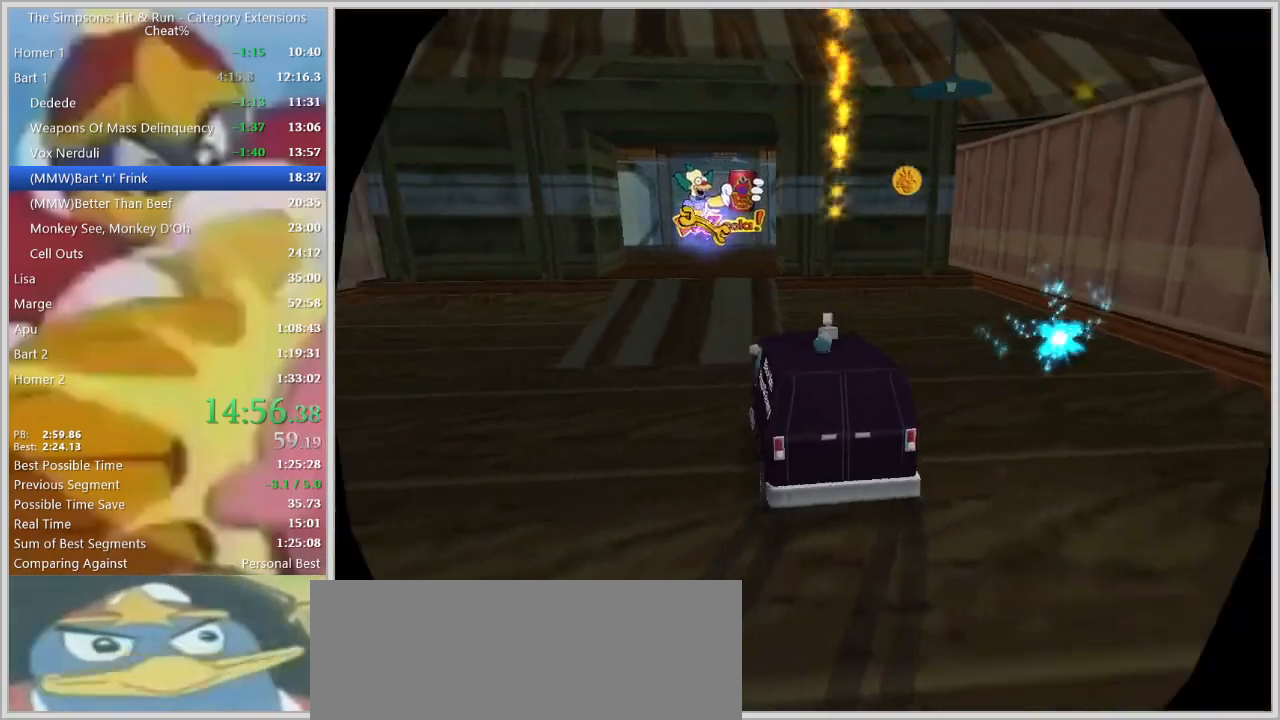
{"keys": ["d"], "events": [[33, "e", "up"], [217, "d", "down"]]}